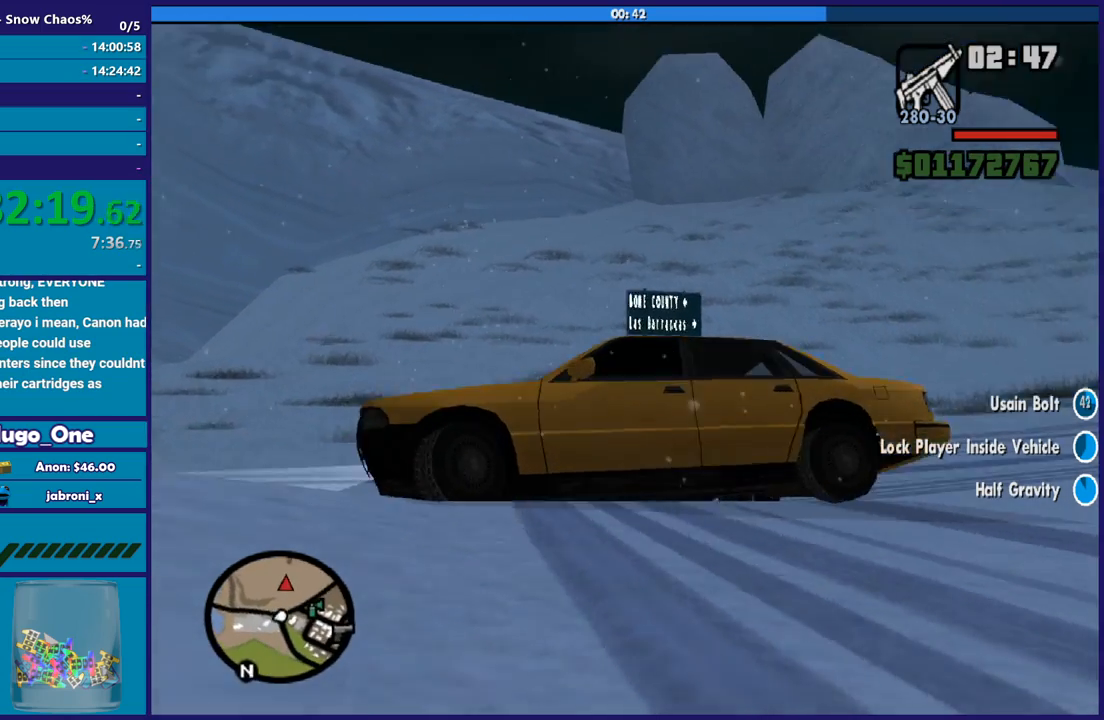
Gameplay with a controller (Xbox layout); each line is a JSON object with the inputs held at the frame after it. "button_events" lists button changes between this image and that frame as [ms after this image, input, new state], when the widget could be followed in between (sticks are given only as held states). This document gives stick clicks only as held states, not as events.
{"buttons": ["R2"], "left_stick": "right", "right_stick": "down-left", "button_events": [[467, "L2", "up"], [501, "R2", "down"]]}
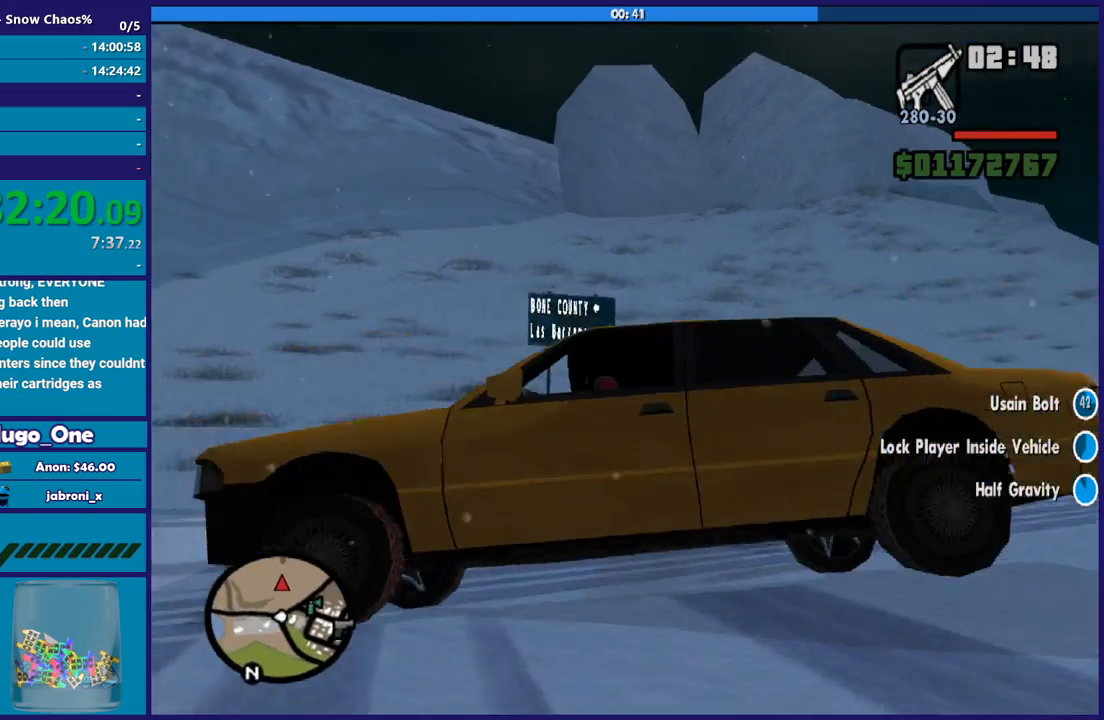
{"buttons": ["R2"], "left_stick": "right", "right_stick": "up-left", "button_events": []}
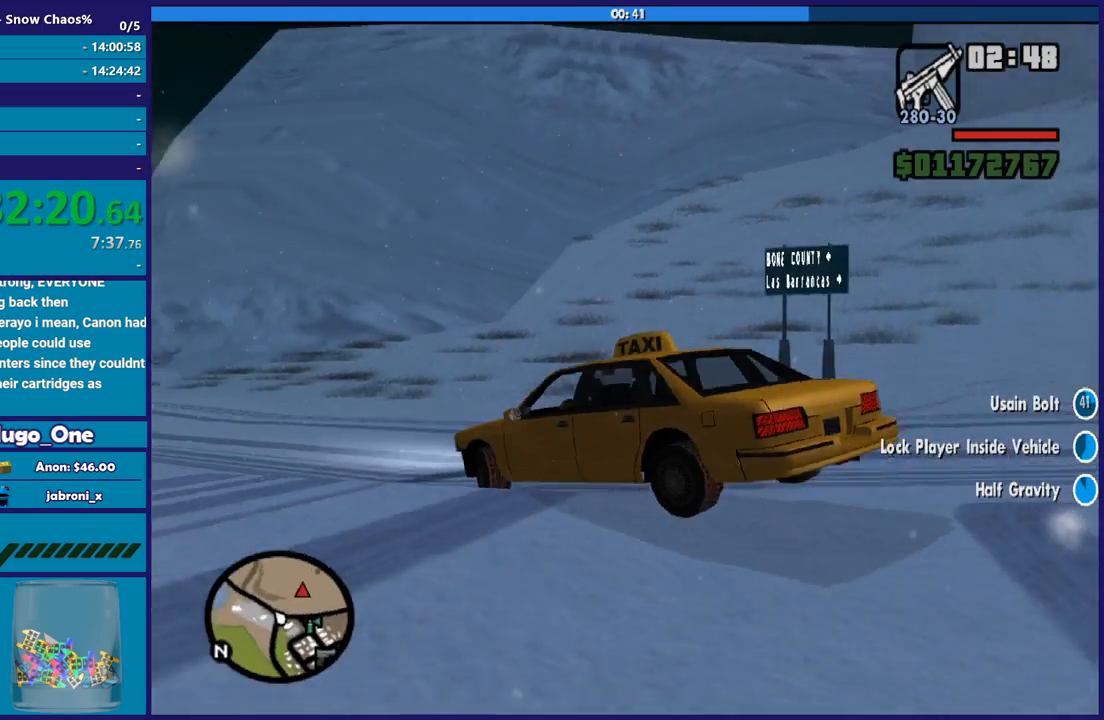
{"buttons": ["R2"], "left_stick": "right", "right_stick": "center", "button_events": []}
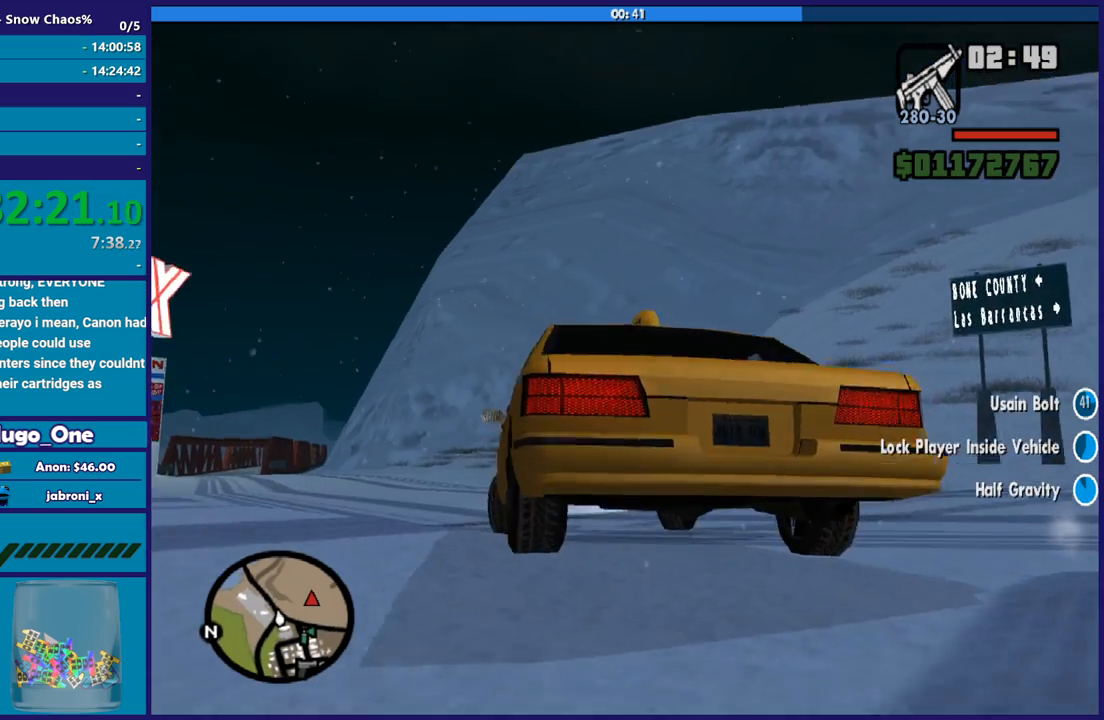
{"buttons": ["R2"], "left_stick": "center", "right_stick": "center", "button_events": []}
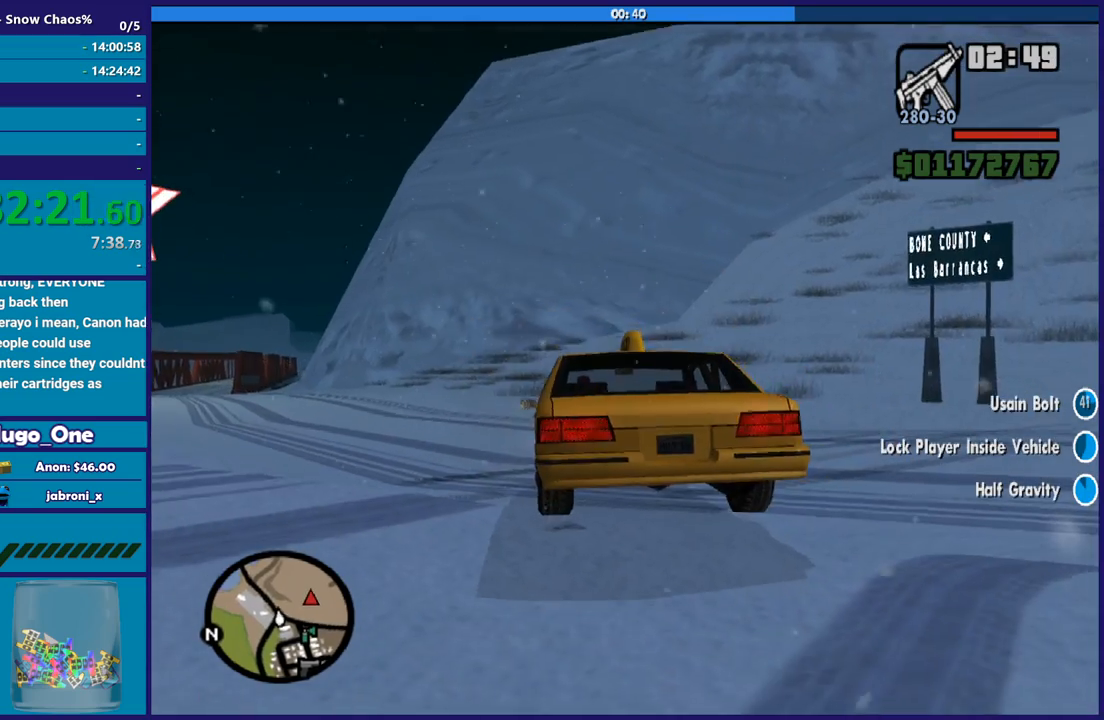
{"buttons": ["R2"], "left_stick": "center", "right_stick": "center", "button_events": []}
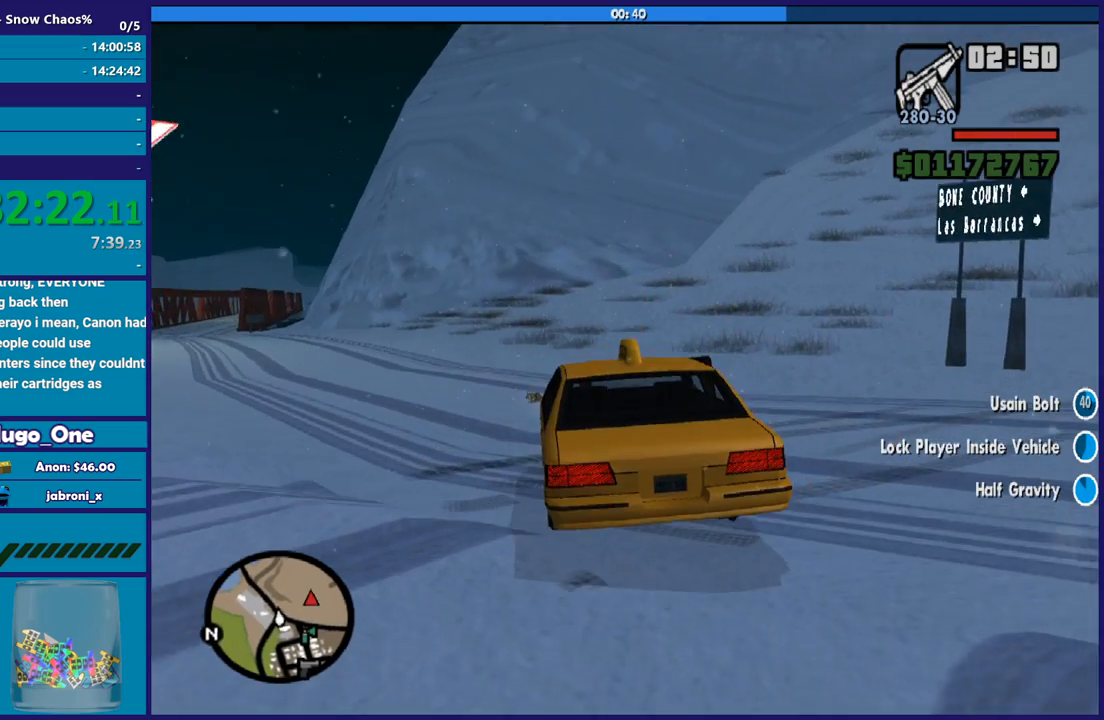
{"buttons": ["R2"], "left_stick": "center", "right_stick": "up-right", "button_events": []}
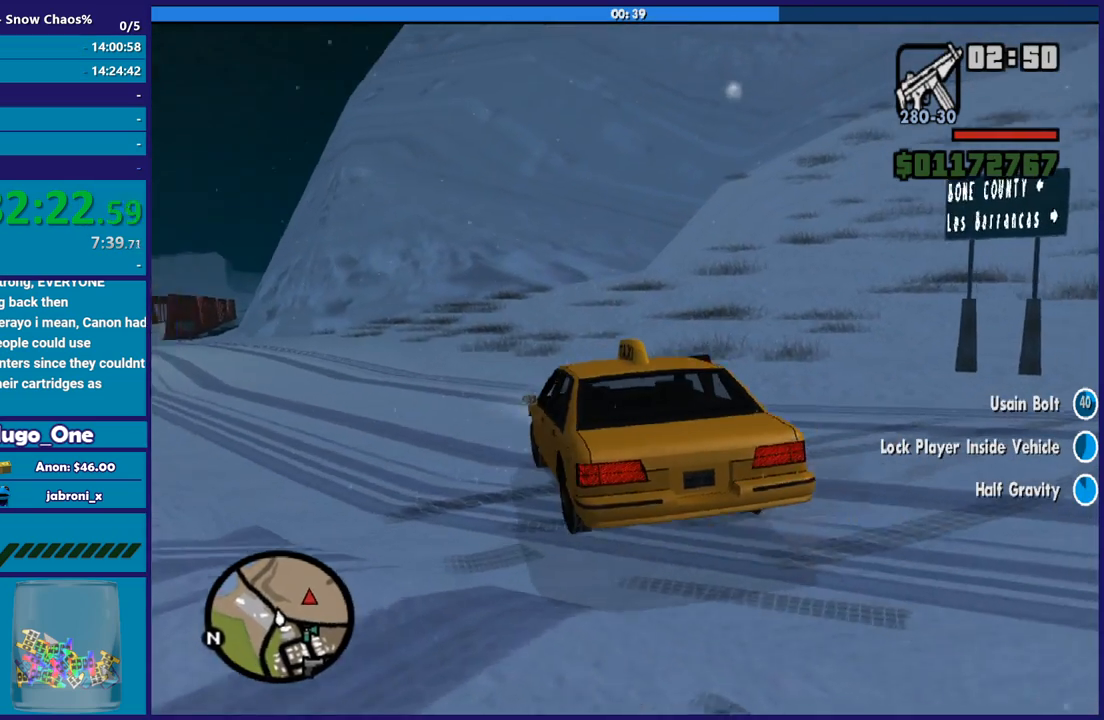
{"buttons": ["R2"], "left_stick": "center", "right_stick": "down-right", "button_events": []}
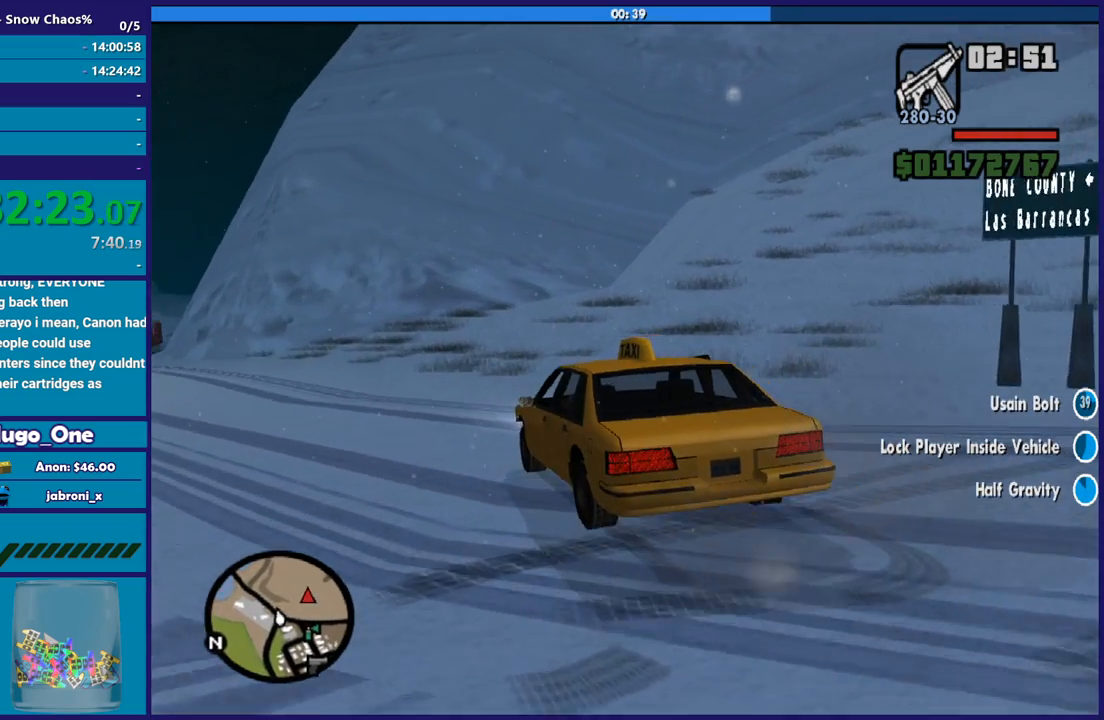
{"buttons": [], "left_stick": "center", "right_stick": "down-right", "button_events": [[434, "R2", "up"]]}
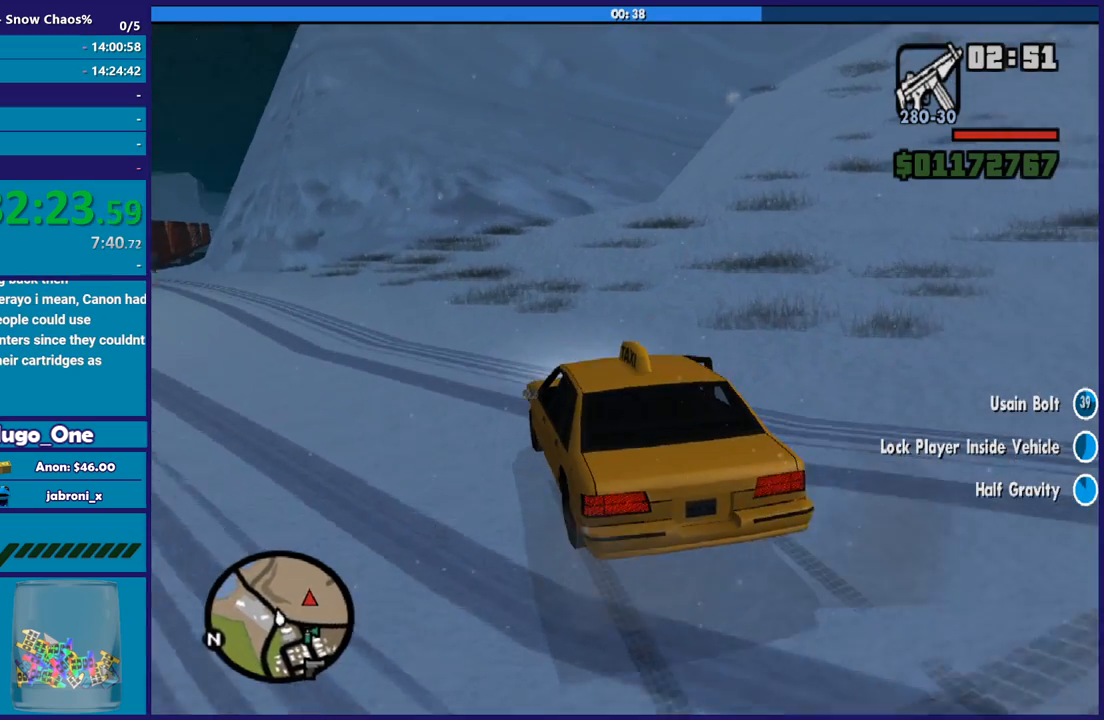
{"buttons": [], "left_stick": "center", "right_stick": "center", "button_events": []}